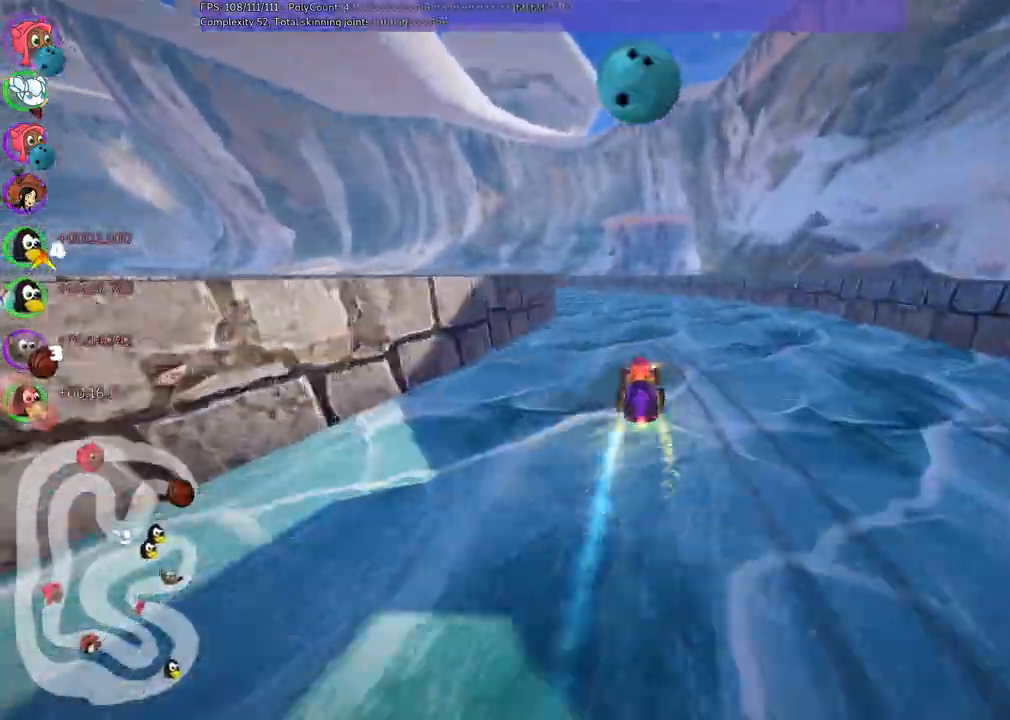
Gameplay with keyboard; each line is a JSON object with the keys held at the frame after it. "events" lists presses ("down") and releases ("up") of ".", "alt_r", "b", "c", "comma", "ctrl_r", "d", "down", "f", "g", "h", "j", "k", "l", "left", "m", "n", "quote", "return", "right", "semicolon", "shift_r", "space", "super", "up" and "v" between this image and that frame as [ms after this image, input, new state], when the widget could be followed in between. No other keys are recorded. Mouse input is not recorded. Not read: /.
{"keys": ["left", "m", "up"]}
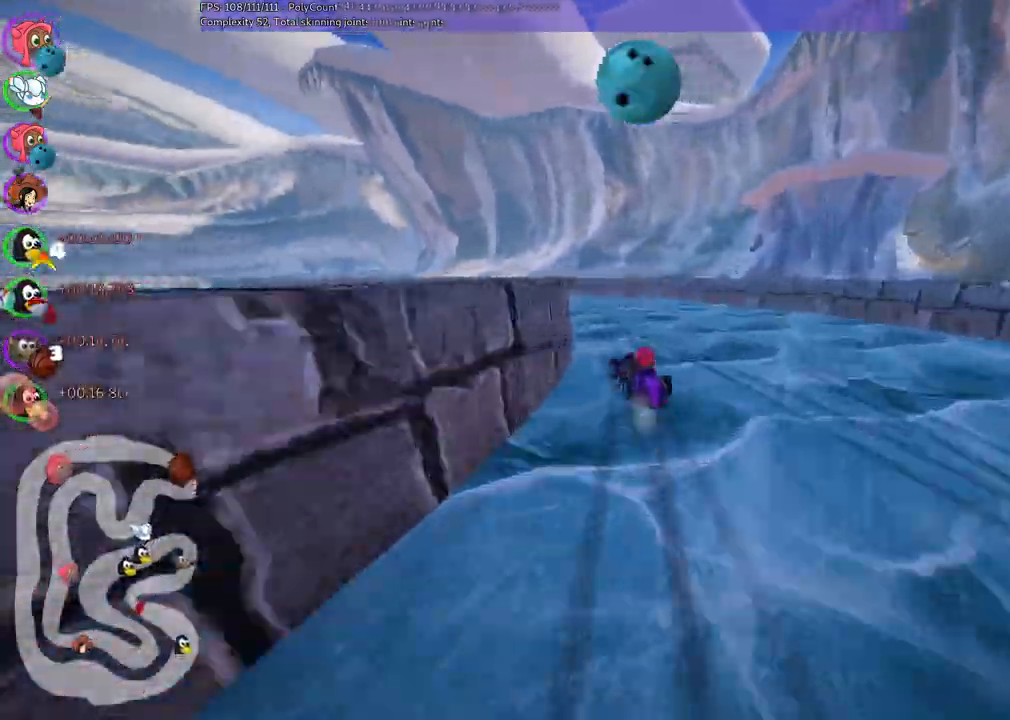
{"keys": ["m", "right", "up"], "events": [[183, "right", "down"], [233, "left", "up"], [367, "left", "down"], [467, "left", "up"]]}
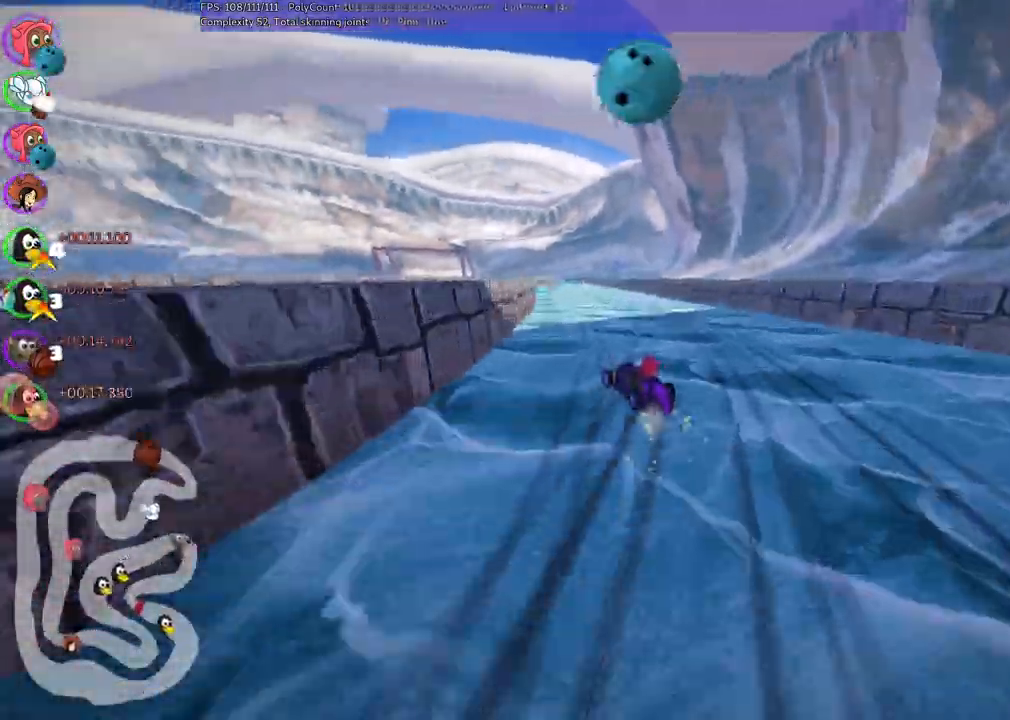
{"keys": ["m", "right", "up"]}
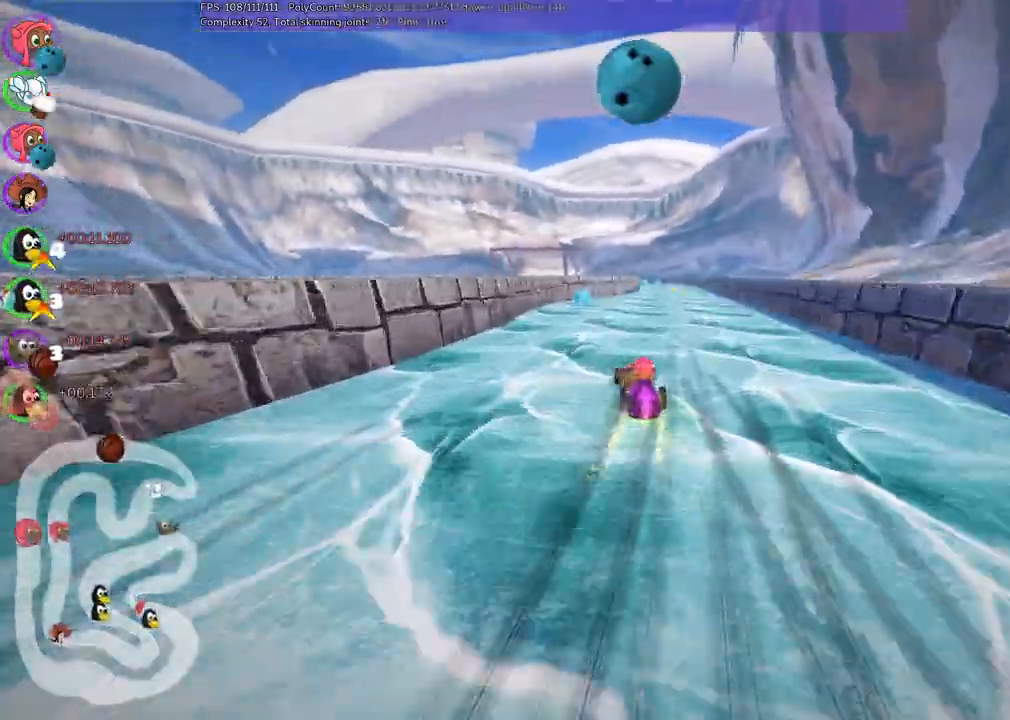
{"keys": ["right", "up"], "events": [[33, "n", "down"], [117, "m", "up"], [217, "right", "up"], [267, "n", "up"], [433, "right", "down"]]}
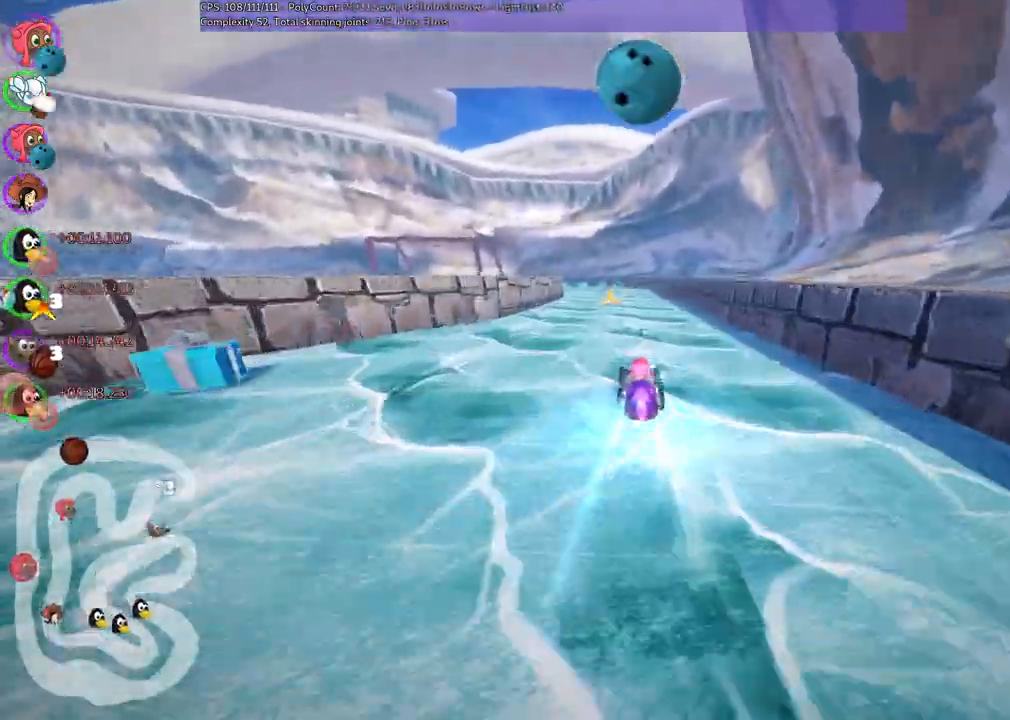
{"keys": ["left", "m", "right", "up"], "events": [[100, "right", "up"], [183, "left", "down"], [183, "m", "down"], [333, "right", "down"], [367, "left", "up"], [467, "left", "down"]]}
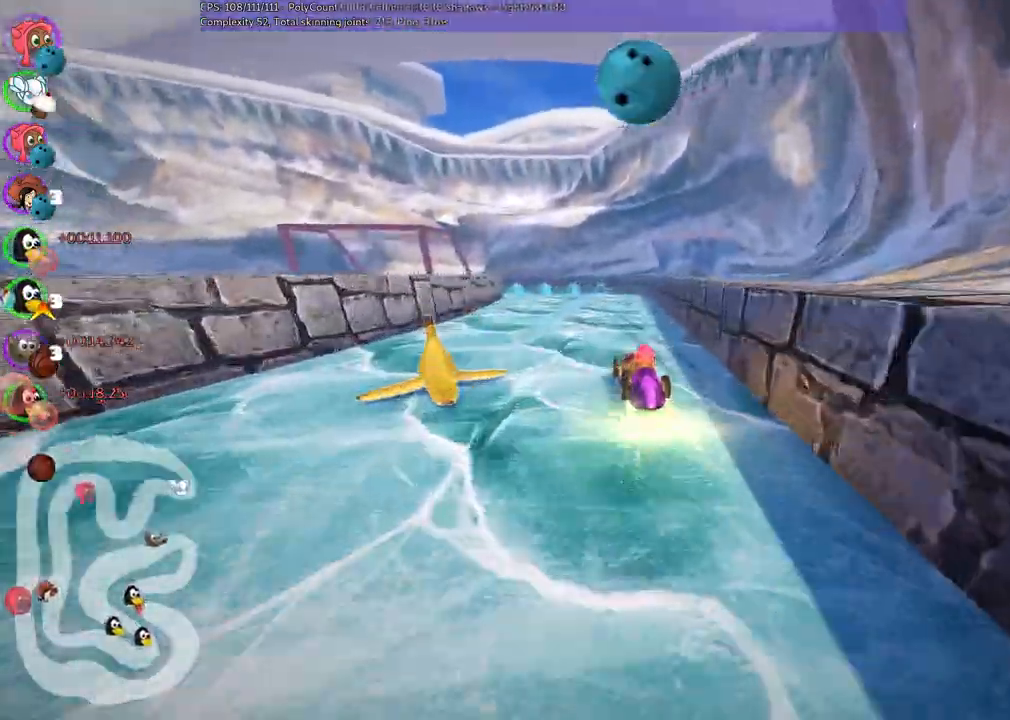
{"keys": ["m", "n", "right", "up"], "events": [[150, "left", "up"], [483, "n", "down"]]}
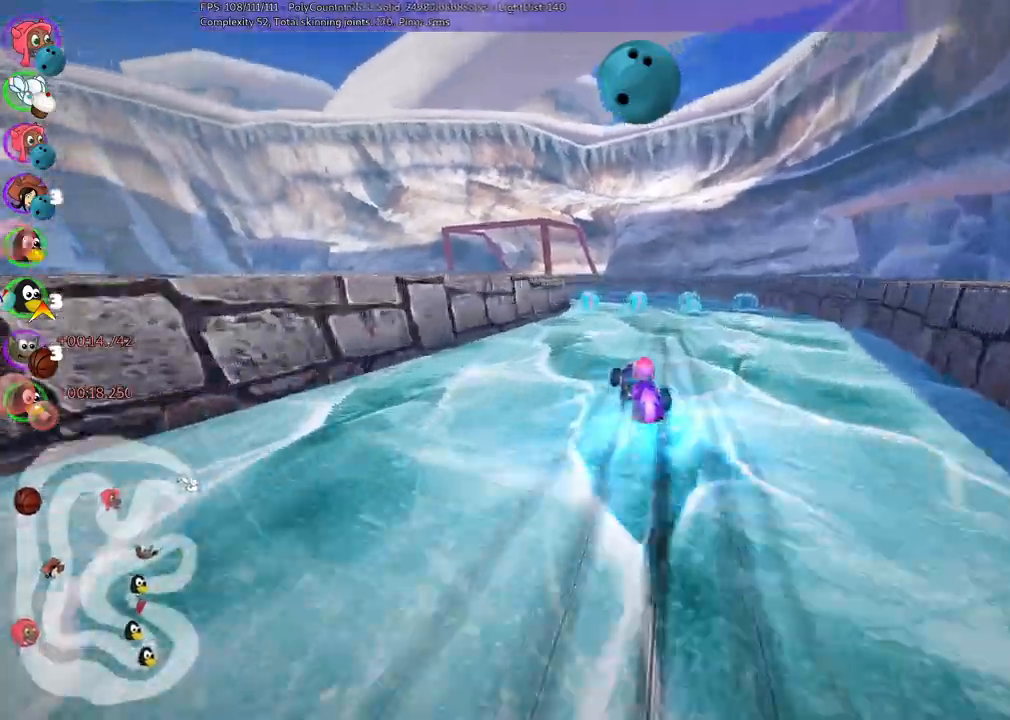
{"keys": ["left", "m", "right", "up"], "events": [[83, "left", "down"], [167, "left", "up"], [167, "n", "up"], [350, "left", "down"]]}
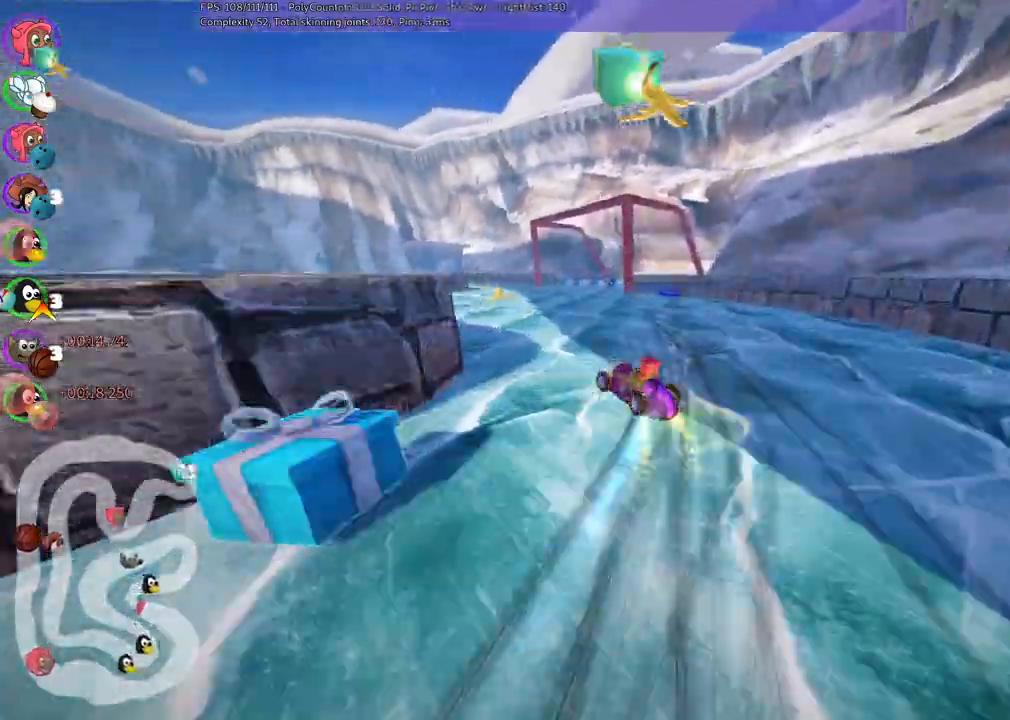
{"keys": ["left", "m", "right", "up"], "events": [[33, "left", "up"], [383, "left", "down"]]}
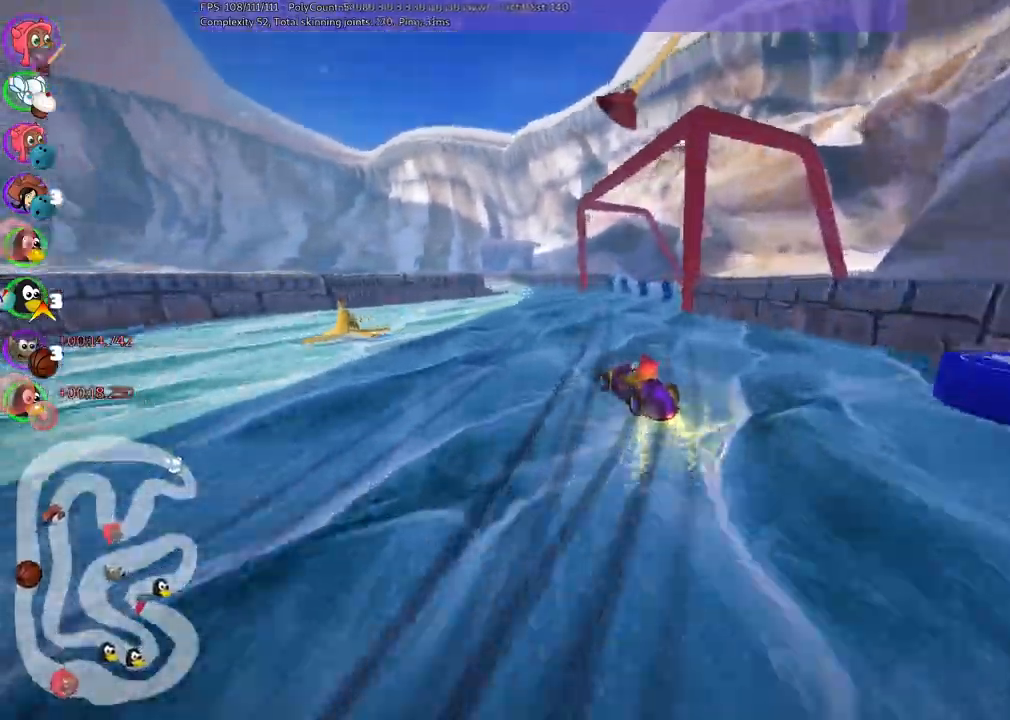
{"keys": ["m", "right", "up"], "events": [[117, "n", "down"], [250, "n", "up"], [300, "left", "up"]]}